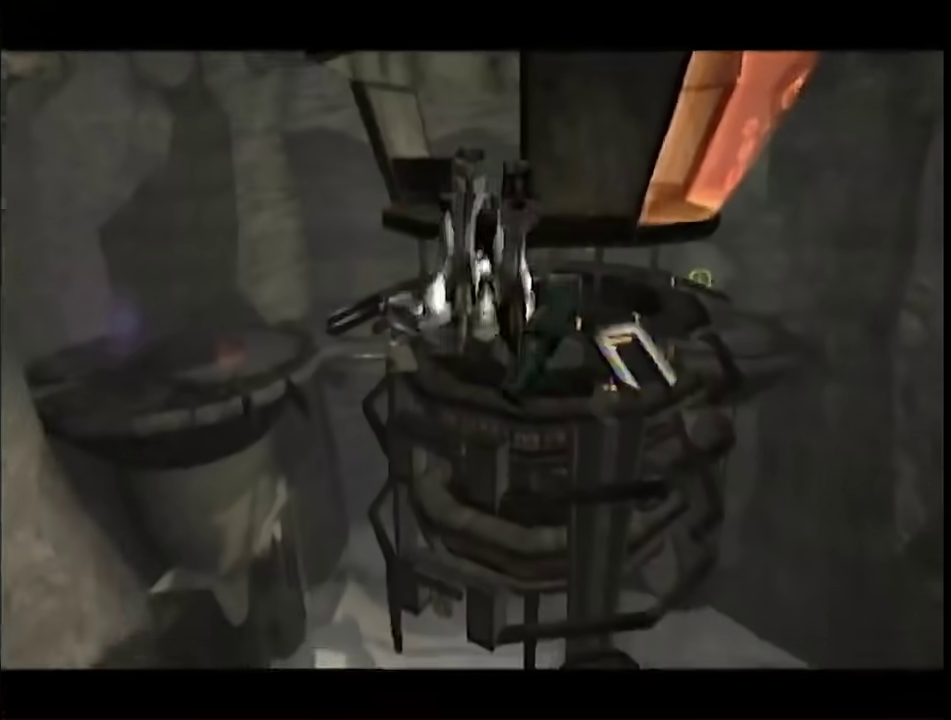
Gameplay with a controller (Nintendo layout); each line is a JSON object with the inputs held at the frame after it. "events" lists button and stick changes between this image and that frame as [ms after this image, input, new state], when the widget could be followed in between. This overlay highlights the sticks when they move; stick clicks (L3 R3) are not distinguishable. Not read: L2 L3 R3 Y other_buttons.
{"buttons": [], "left_stick": "up-right", "right_stick": "center", "events": [[50, "B", "down"], [150, "B", "up"], [367, "left_stick", "up-right"]]}
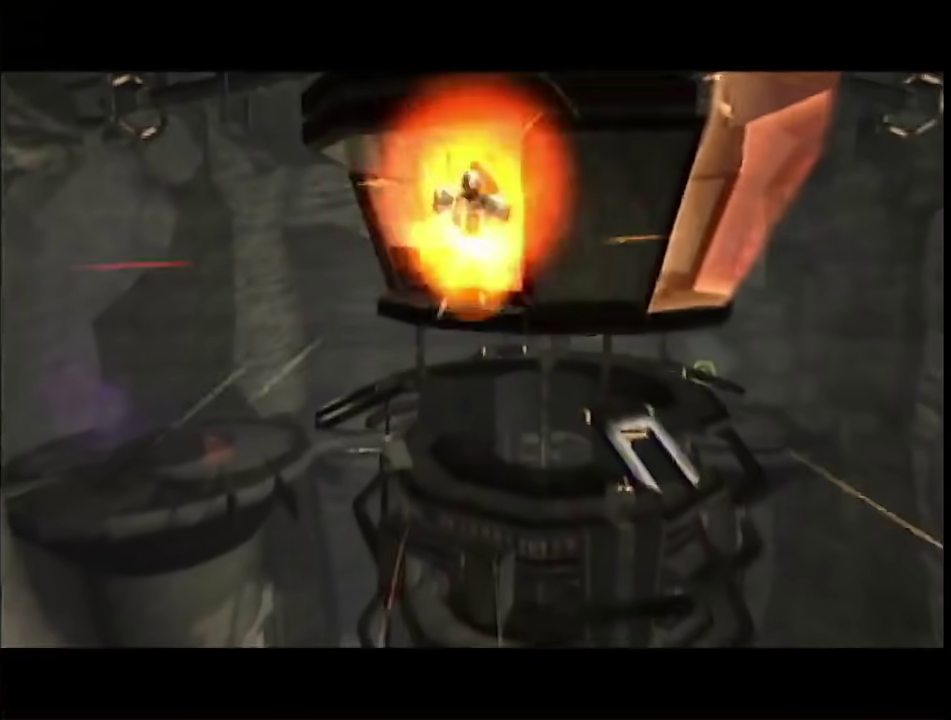
{"buttons": [], "left_stick": "up-right", "right_stick": "center", "events": [[50, "B", "down"], [117, "B", "up"]]}
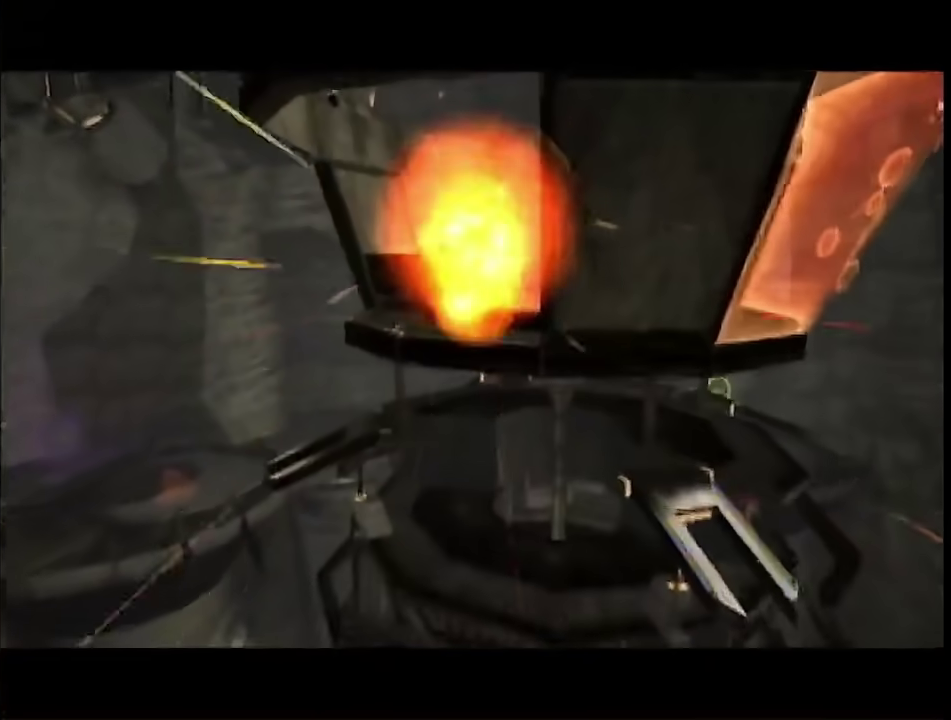
{"buttons": [], "left_stick": "up-right", "right_stick": "center", "events": [[17, "B", "down"], [217, "B", "up"]]}
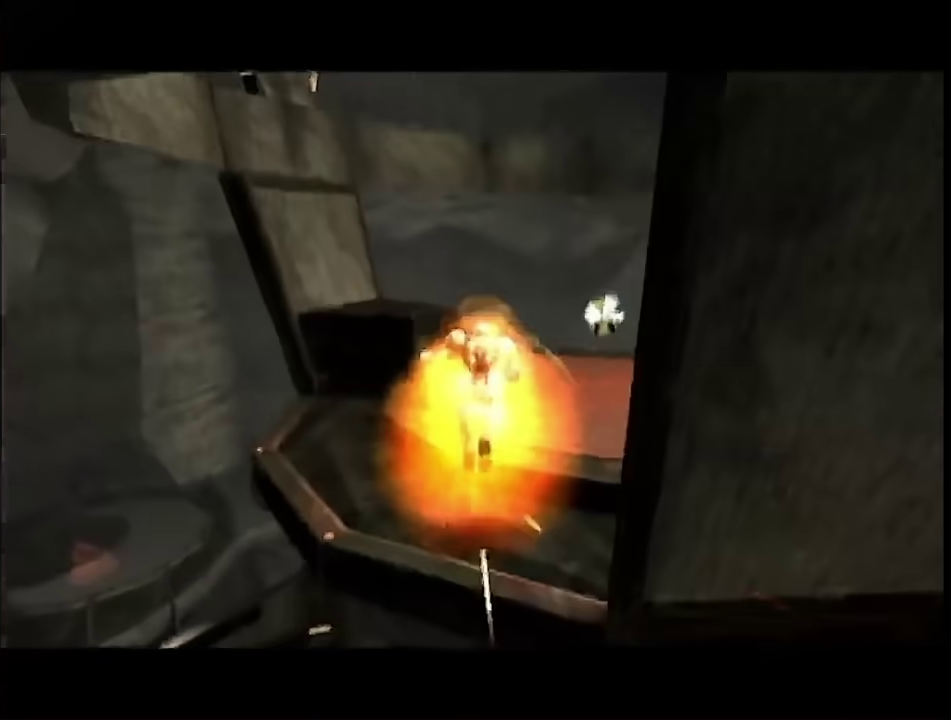
{"buttons": [], "left_stick": "up-right", "right_stick": "center", "events": []}
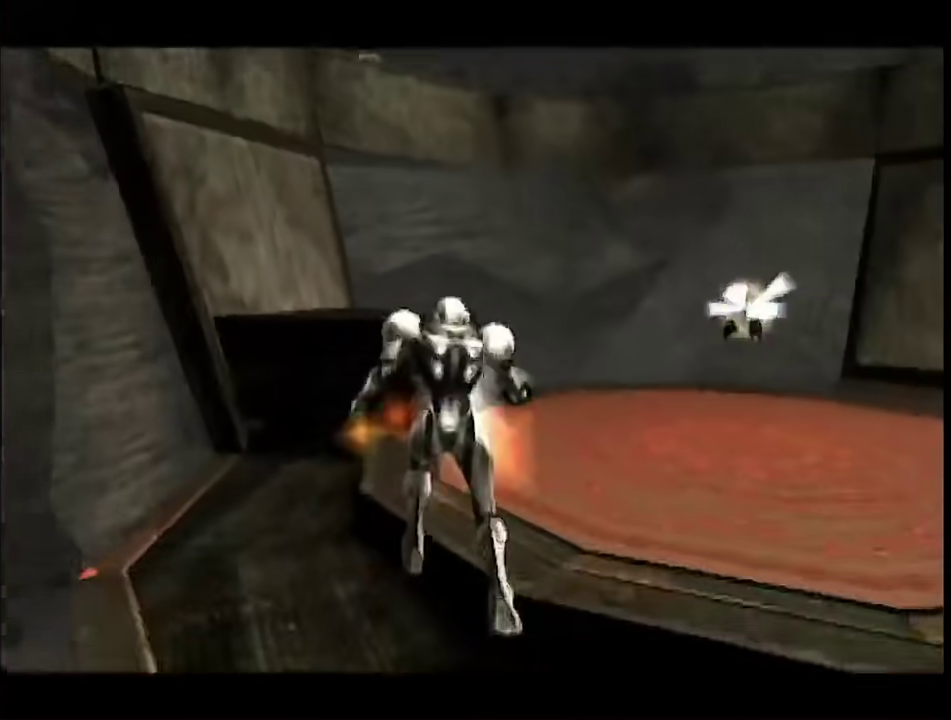
{"buttons": ["L1"], "left_stick": "right", "right_stick": "center", "events": [[233, "left_stick", "right"], [283, "L1", "down"]]}
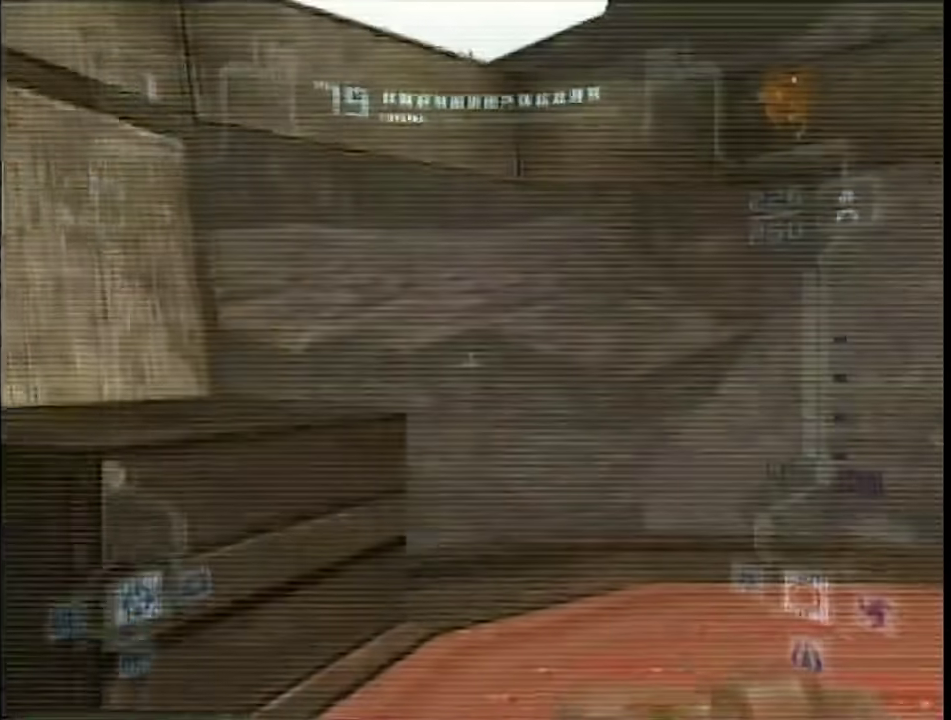
{"buttons": ["L1"], "left_stick": "up", "right_stick": "center", "events": [[150, "left_stick", "up-right"], [367, "left_stick", "up"]]}
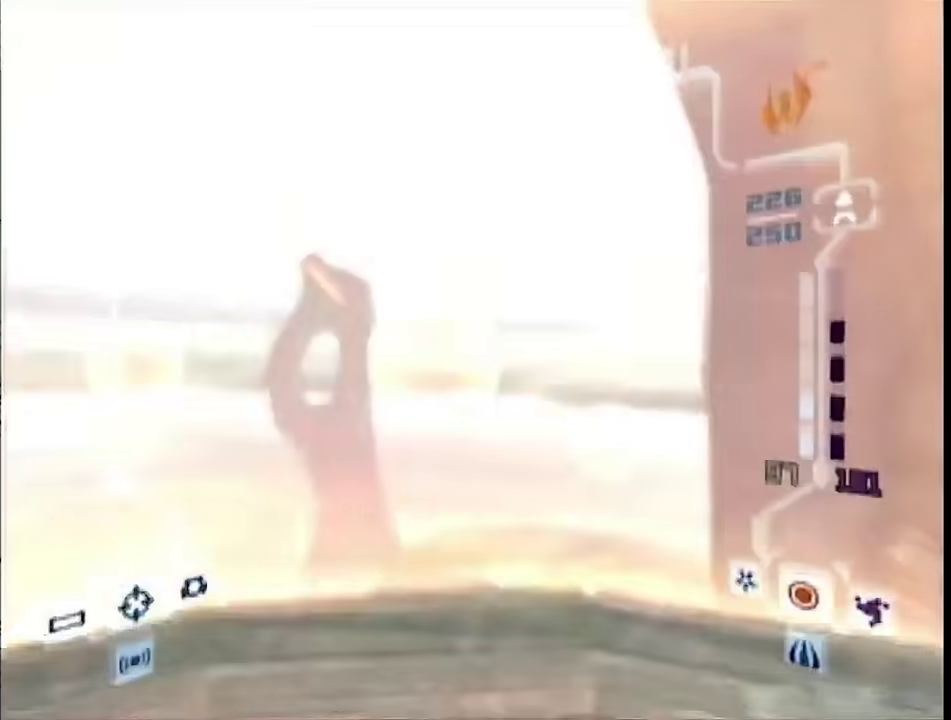
{"buttons": [], "left_stick": "center", "right_stick": "center", "events": [[50, "left_stick", "up-left"], [150, "L1", "up"], [150, "START", "down"], [150, "left_stick", "center"], [267, "START", "up"]]}
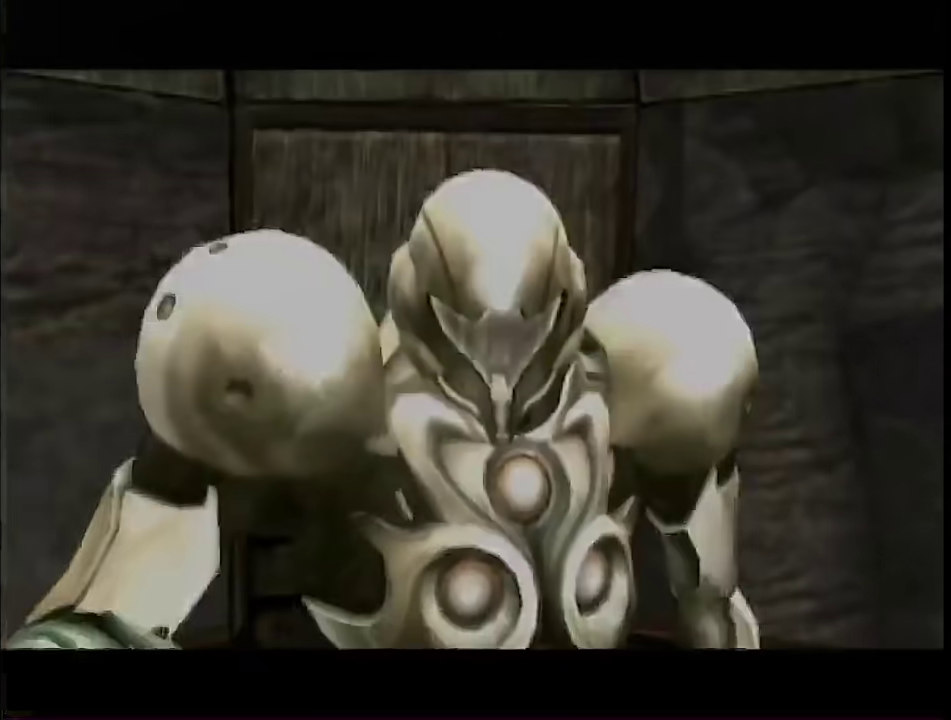
{"buttons": ["R1"], "left_stick": "center", "right_stick": "center", "events": [[333, "R1", "down"]]}
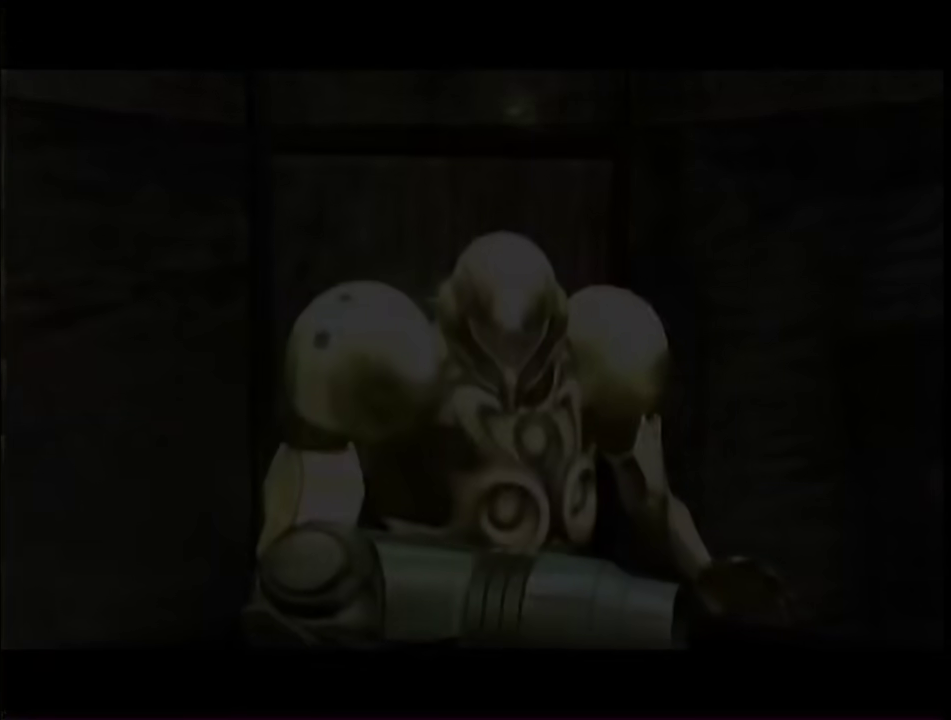
{"buttons": ["R1"], "left_stick": "center", "right_stick": "center", "events": []}
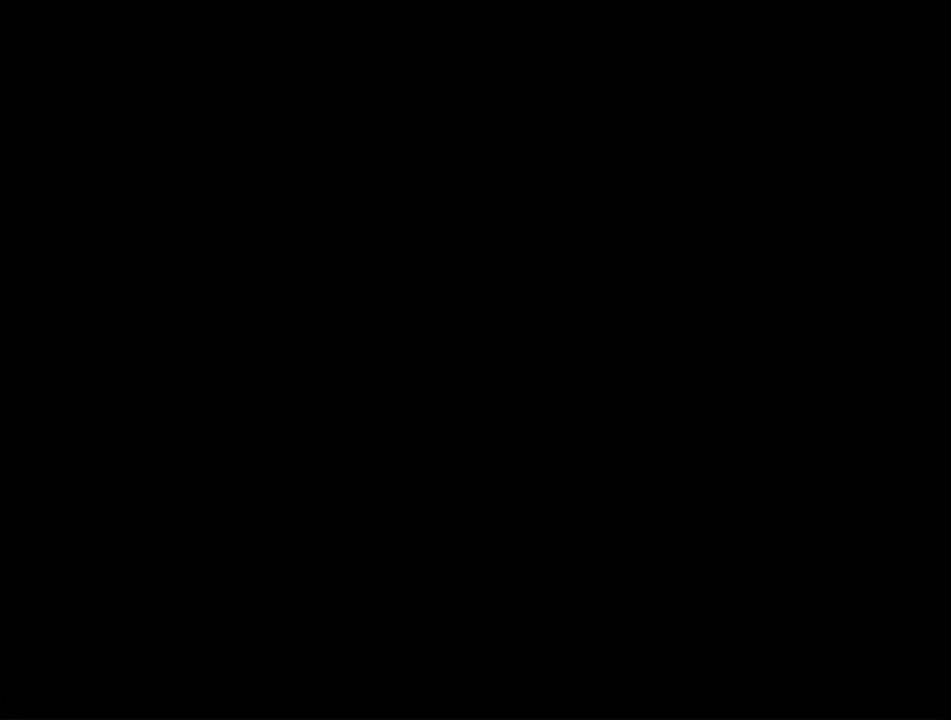
{"buttons": ["R1"], "left_stick": "center", "right_stick": "center", "events": []}
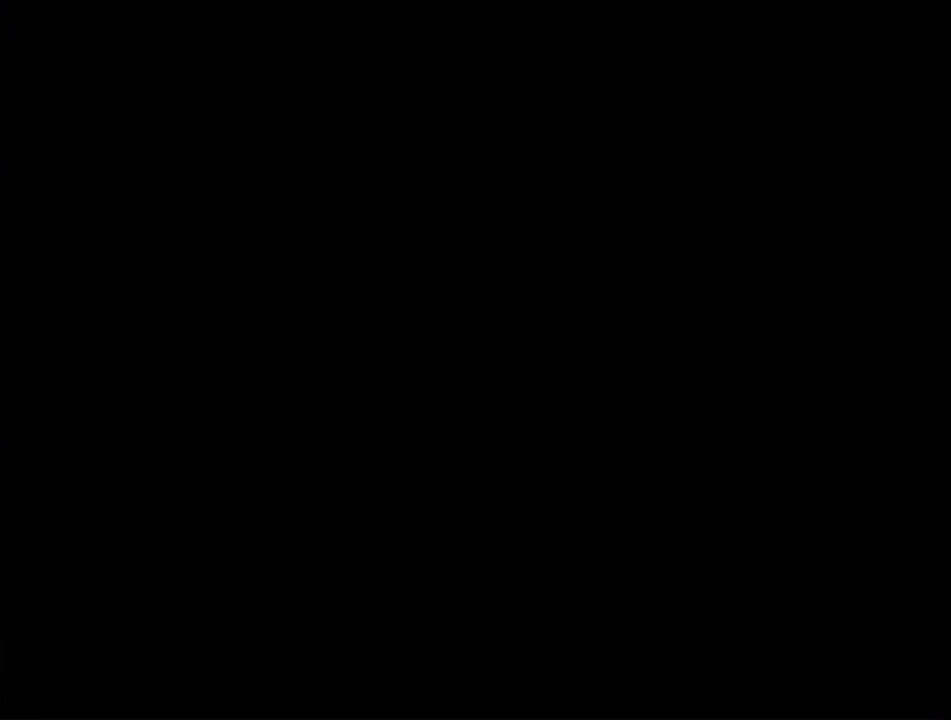
{"buttons": ["R1"], "left_stick": "center", "right_stick": "center", "events": []}
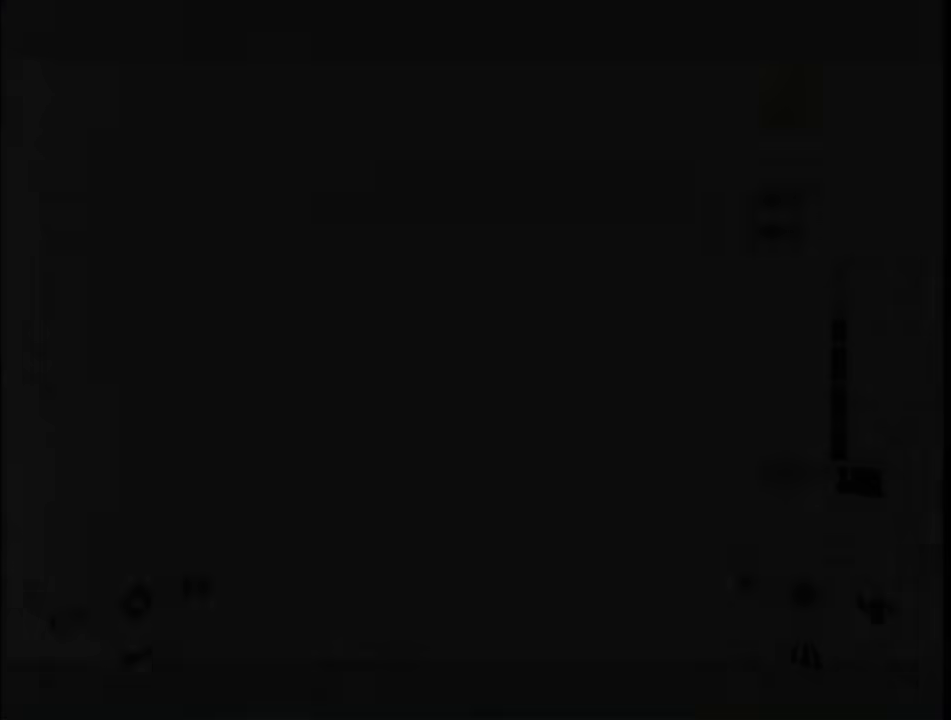
{"buttons": ["R1"], "left_stick": "left", "right_stick": "center", "events": [[400, "left_stick", "left"]]}
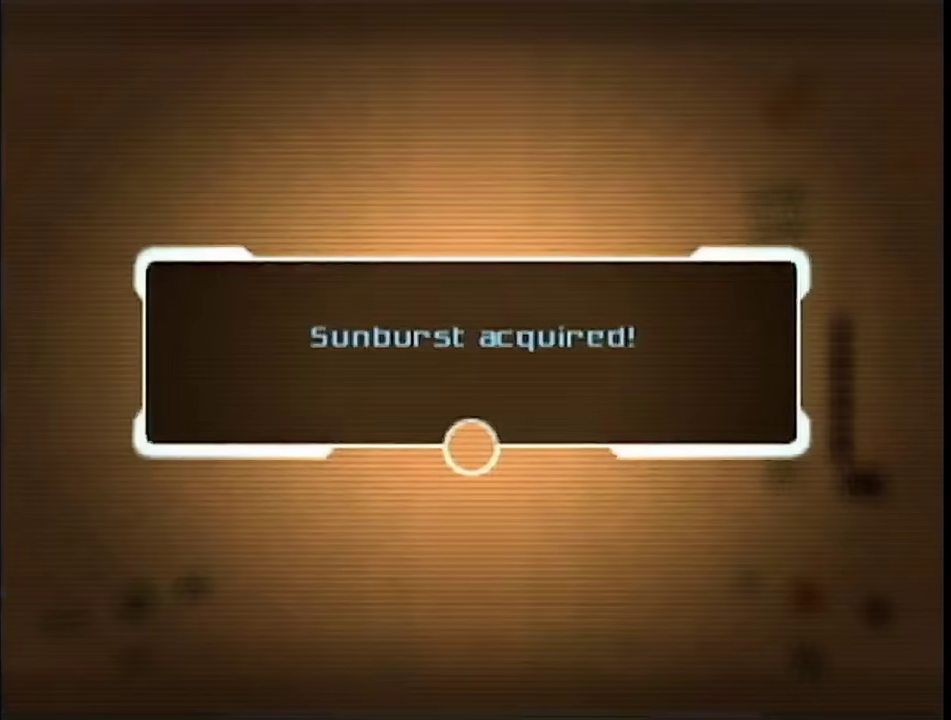
{"buttons": [], "left_stick": "center", "right_stick": "center", "events": [[17, "left_stick", "center"], [250, "R1", "up"]]}
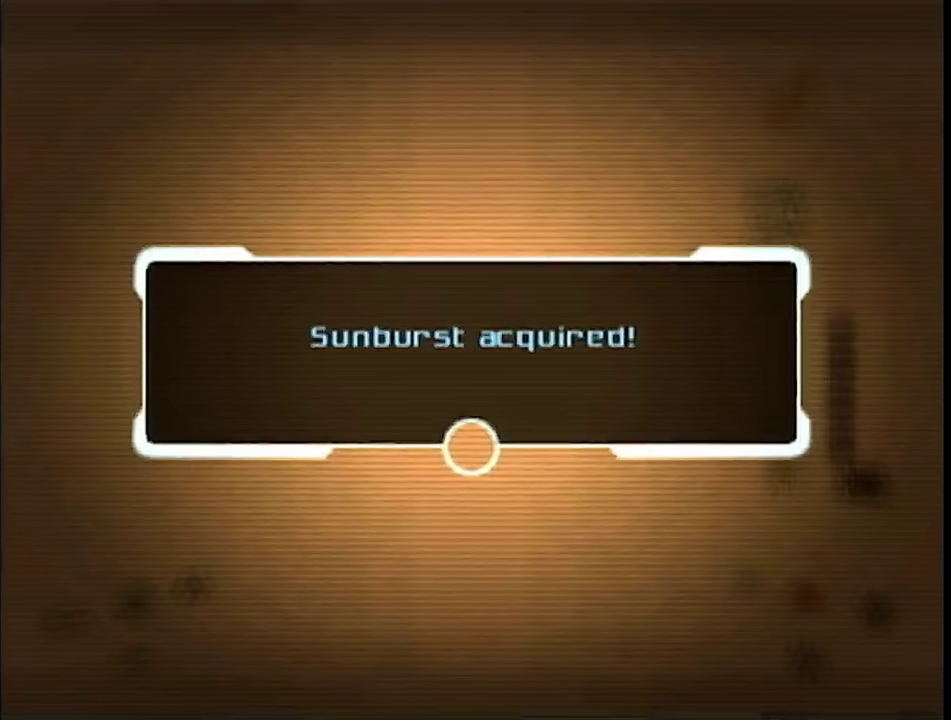
{"buttons": [], "left_stick": "center", "right_stick": "center", "events": []}
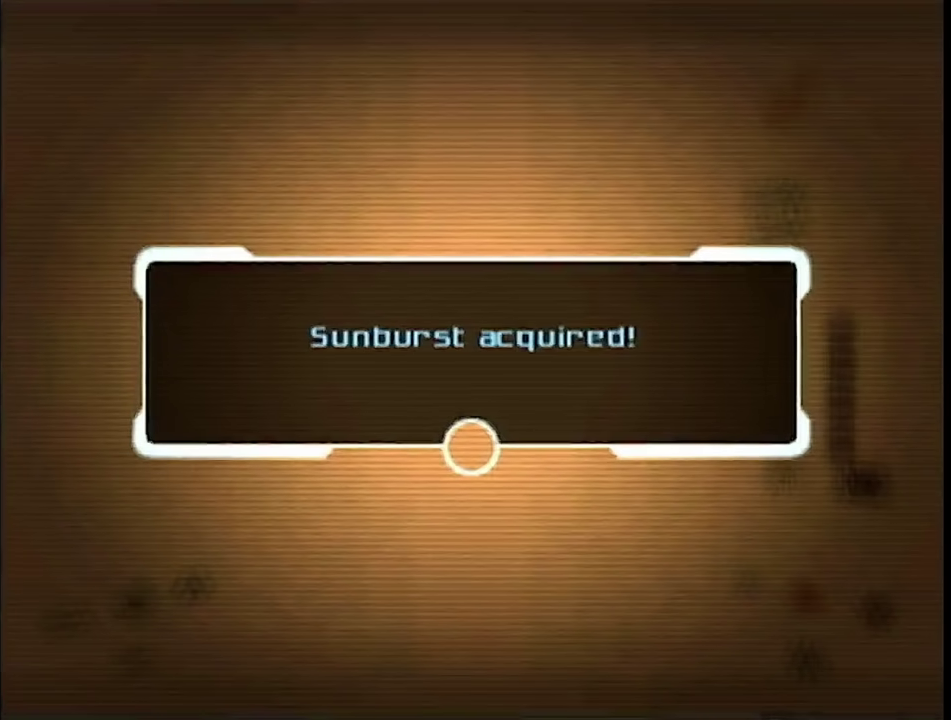
{"buttons": ["R1"], "left_stick": "center", "right_stick": "center", "events": [[250, "A", "down"], [250, "R1", "down"], [333, "A", "up"]]}
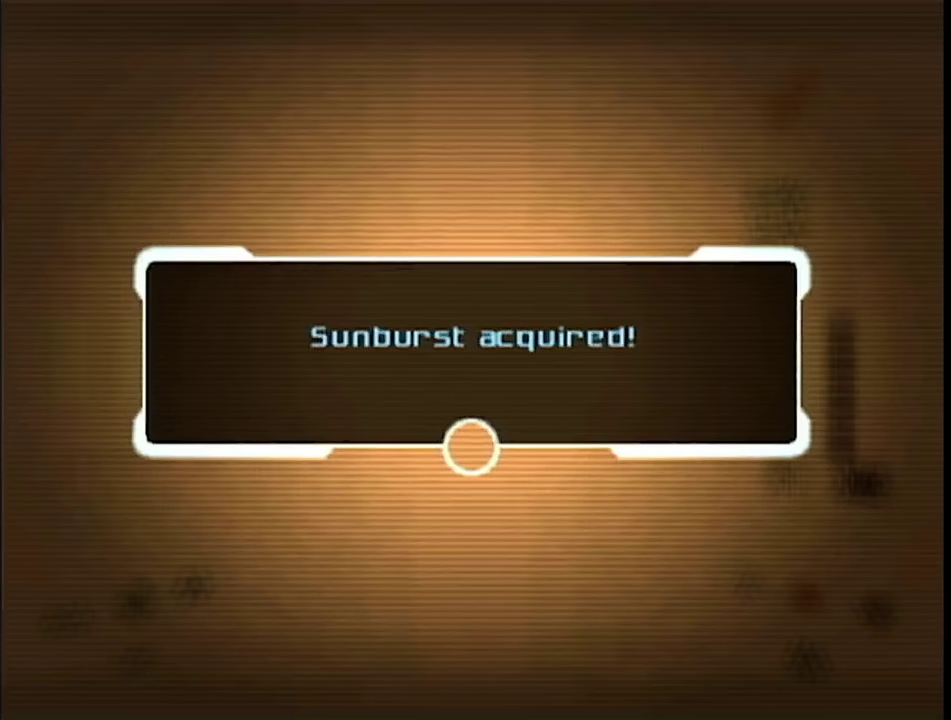
{"buttons": ["R1"], "left_stick": "center", "right_stick": "center", "events": [[367, "A", "down"], [433, "A", "up"]]}
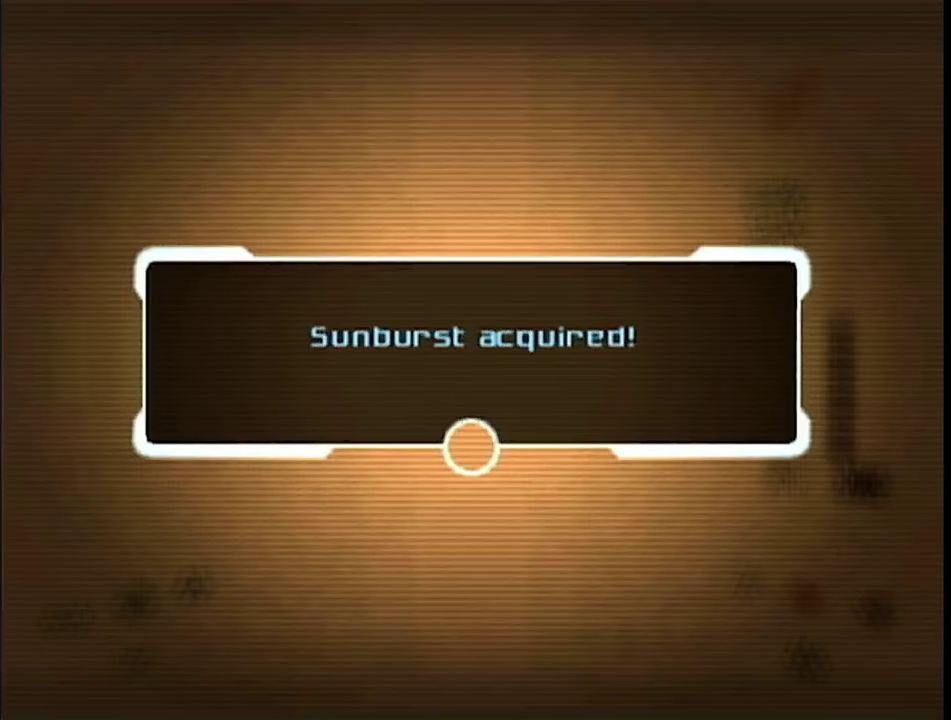
{"buttons": ["R1"], "left_stick": "center", "right_stick": "center", "events": [[233, "A", "down"], [300, "A", "up"]]}
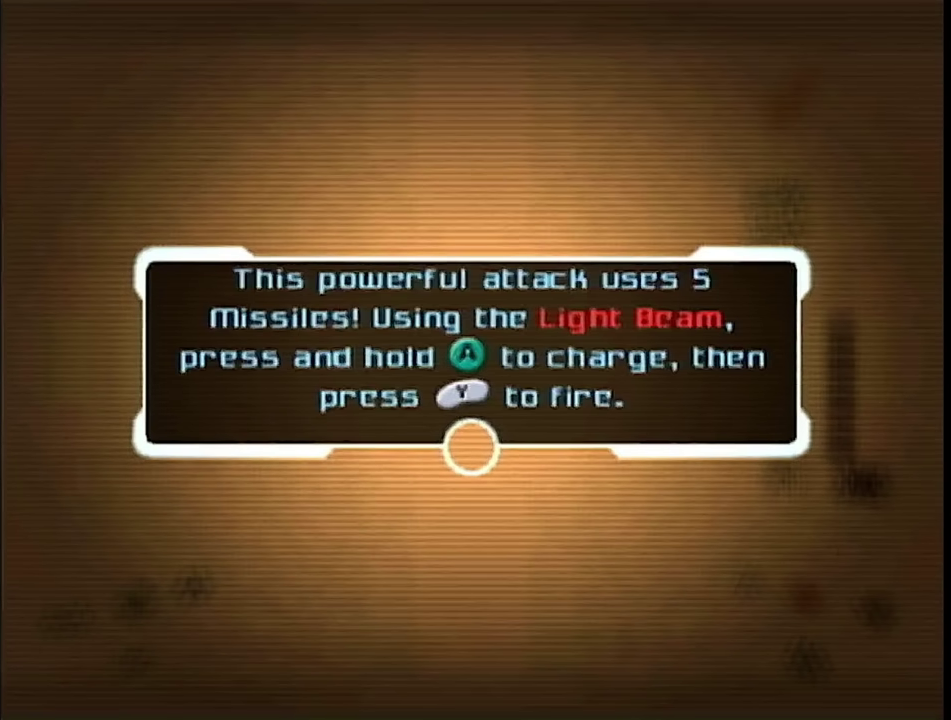
{"buttons": ["A", "R1"], "left_stick": "center", "right_stick": "center", "events": [[183, "A", "down"], [250, "A", "up"], [433, "A", "down"]]}
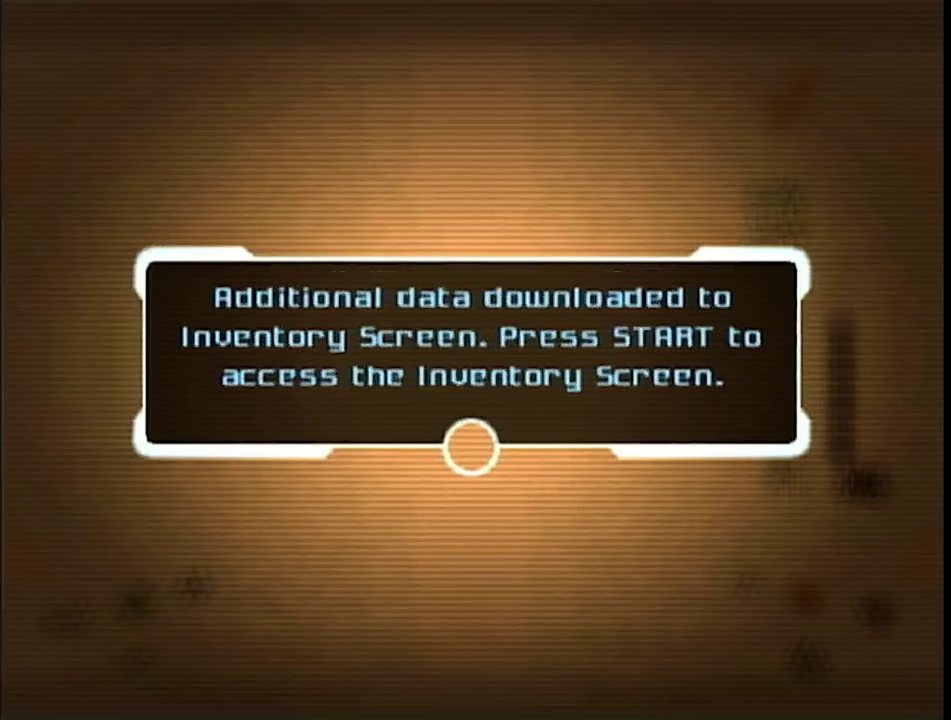
{"buttons": ["A", "R1"], "left_stick": "center", "right_stick": "center", "events": [[17, "A", "up"], [350, "A", "down"], [400, "A", "up"], [483, "A", "down"]]}
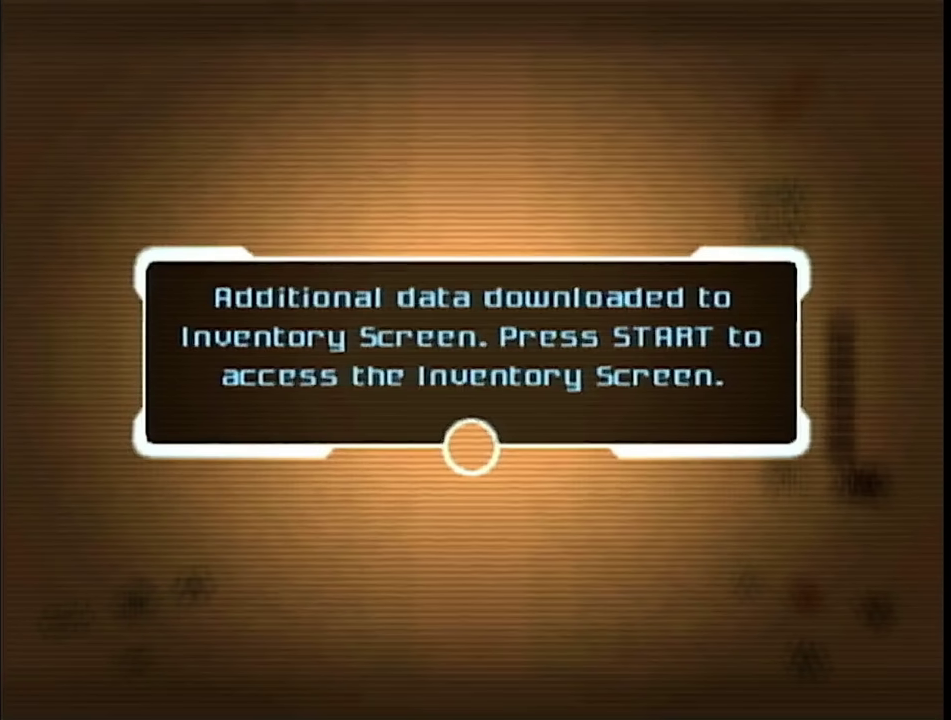
{"buttons": ["R1"], "left_stick": "center", "right_stick": "center", "events": [[33, "A", "up"], [250, "A", "down"], [317, "A", "up"], [400, "A", "down"], [450, "A", "up"]]}
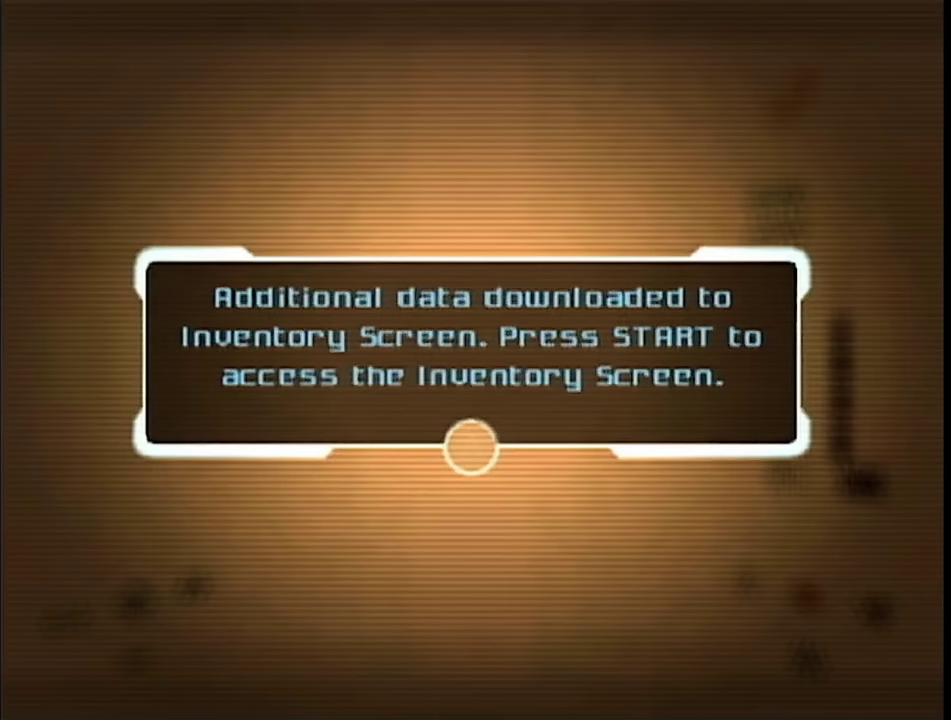
{"buttons": ["R1"], "left_stick": "center", "right_stick": "center", "events": [[33, "A", "down"], [133, "A", "up"]]}
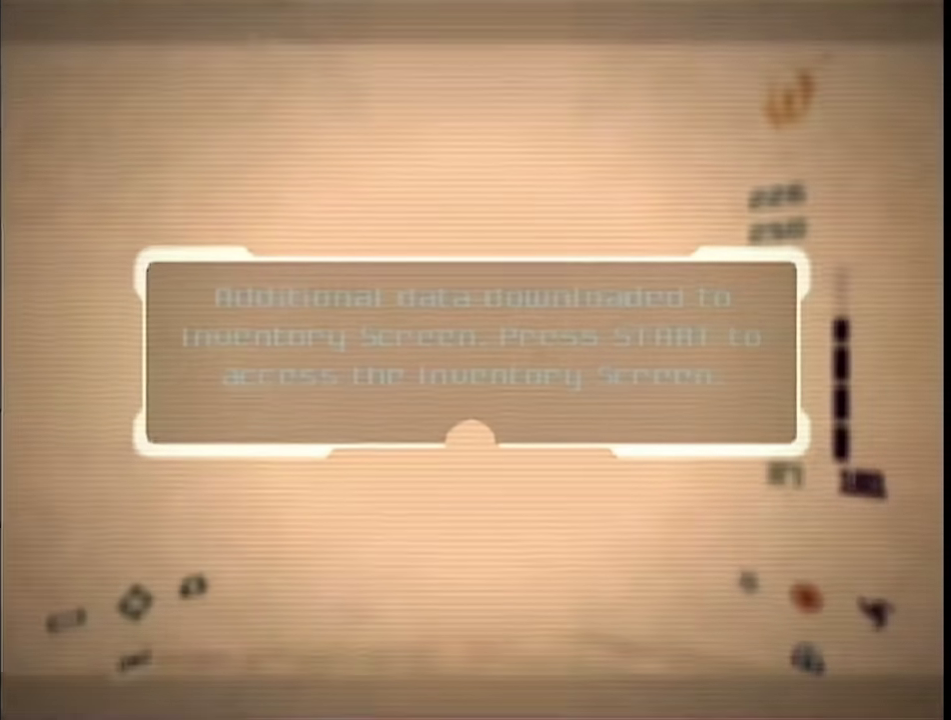
{"buttons": [], "left_stick": "center", "right_stick": "center", "events": [[50, "R1", "up"]]}
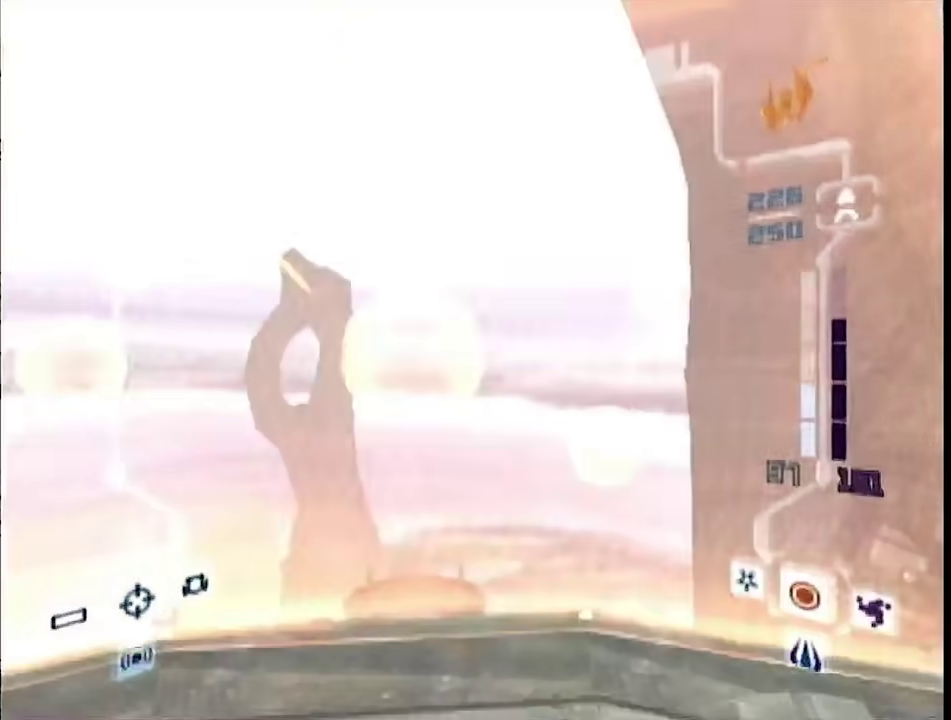
{"buttons": ["L1", "R1"], "left_stick": "left", "right_stick": "center", "events": [[50, "R1", "down"], [83, "left_stick", "up-left"], [267, "DPAD_LEFT", "down"], [383, "left_stick", "left"], [433, "DPAD_LEFT", "up"], [467, "L1", "down"]]}
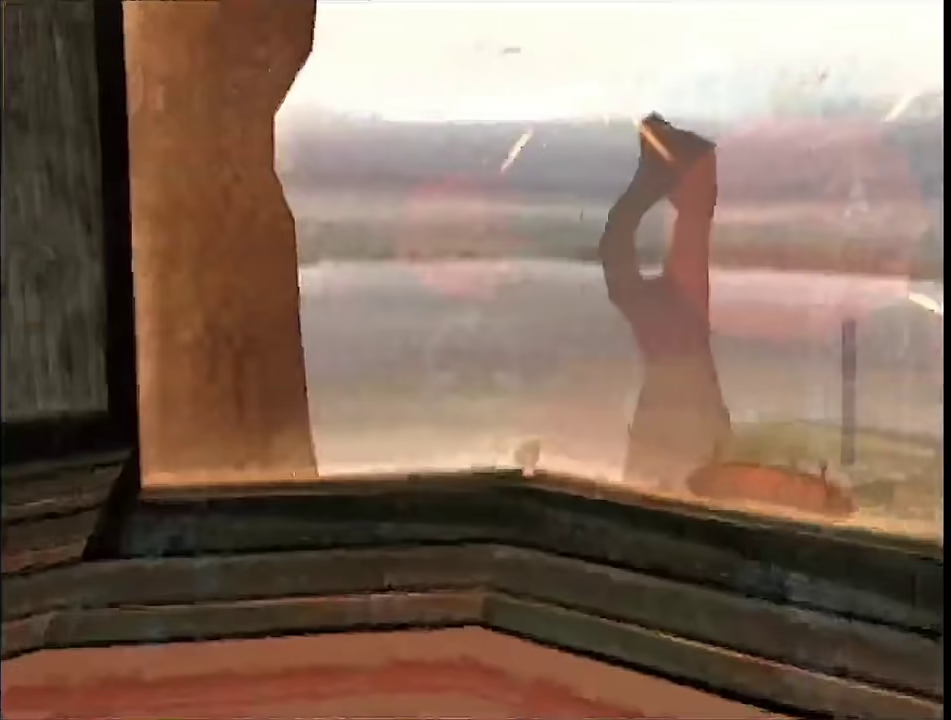
{"buttons": ["L1", "R1"], "left_stick": "left", "right_stick": "center", "events": []}
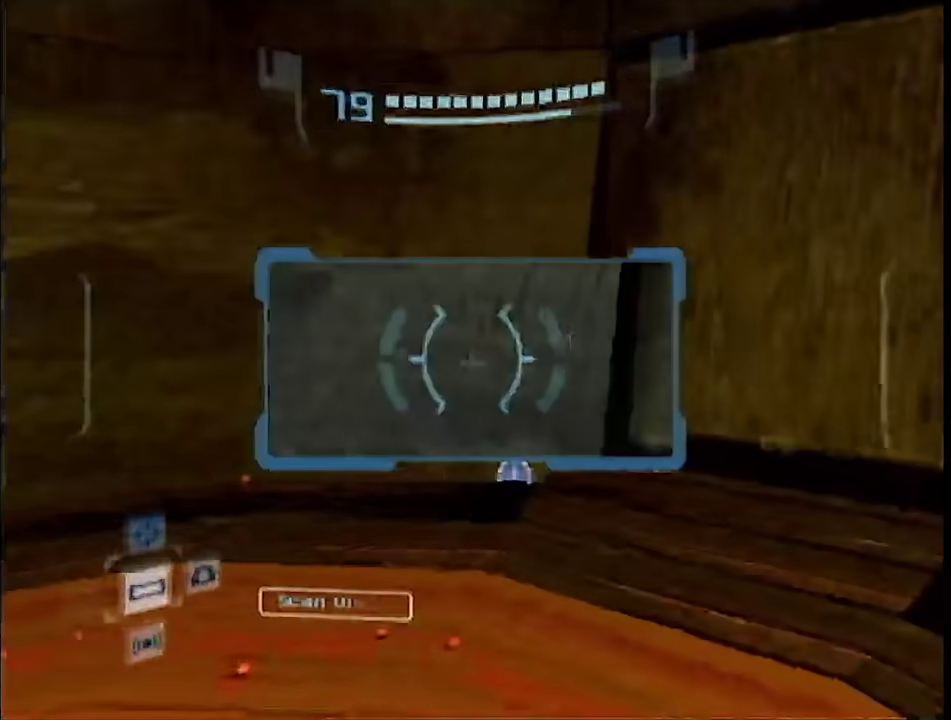
{"buttons": ["L1"], "left_stick": "up-right", "right_stick": "center", "events": [[250, "R1", "up"], [283, "left_stick", "up-right"]]}
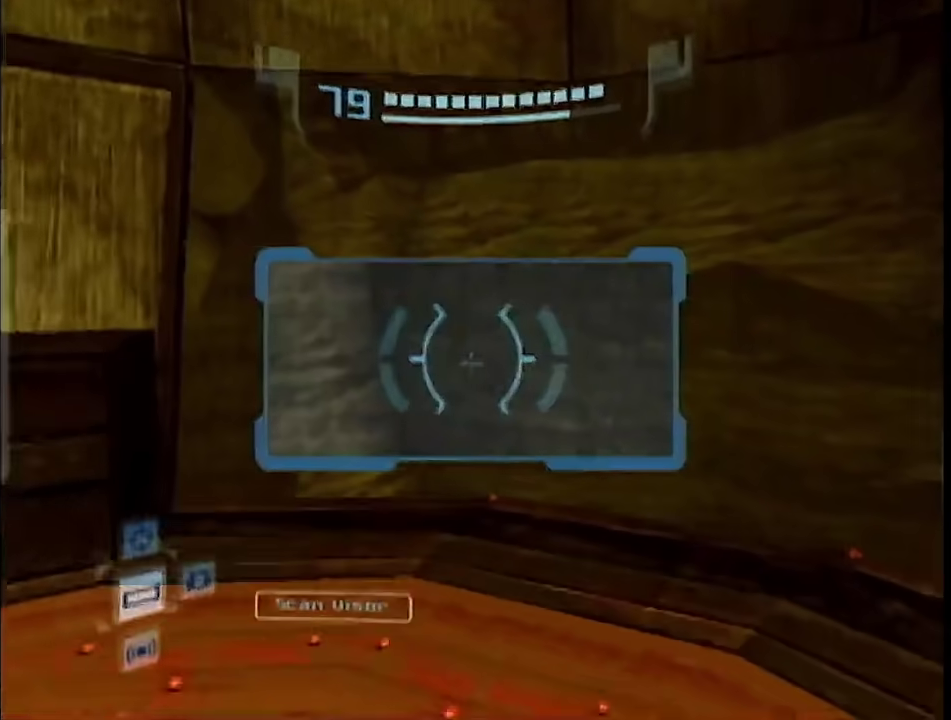
{"buttons": ["L1", "R1"], "left_stick": "up-left", "right_stick": "center", "events": [[167, "R1", "down"], [217, "left_stick", "up-left"]]}
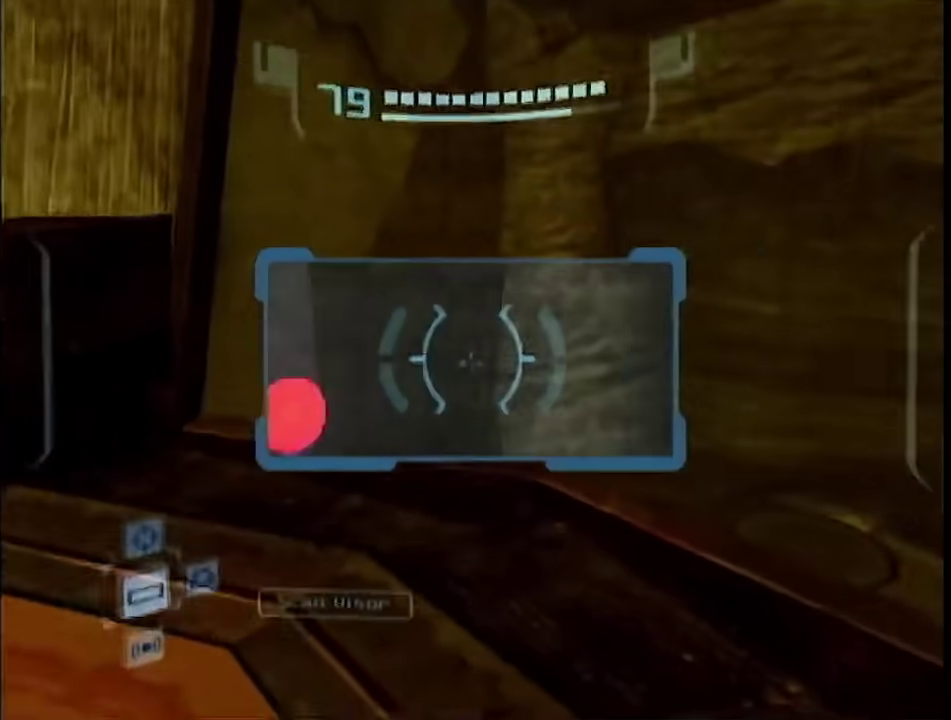
{"buttons": ["L1"], "left_stick": "right", "right_stick": "center", "events": [[33, "left_stick", "up"], [100, "R1", "up"], [400, "left_stick", "right"]]}
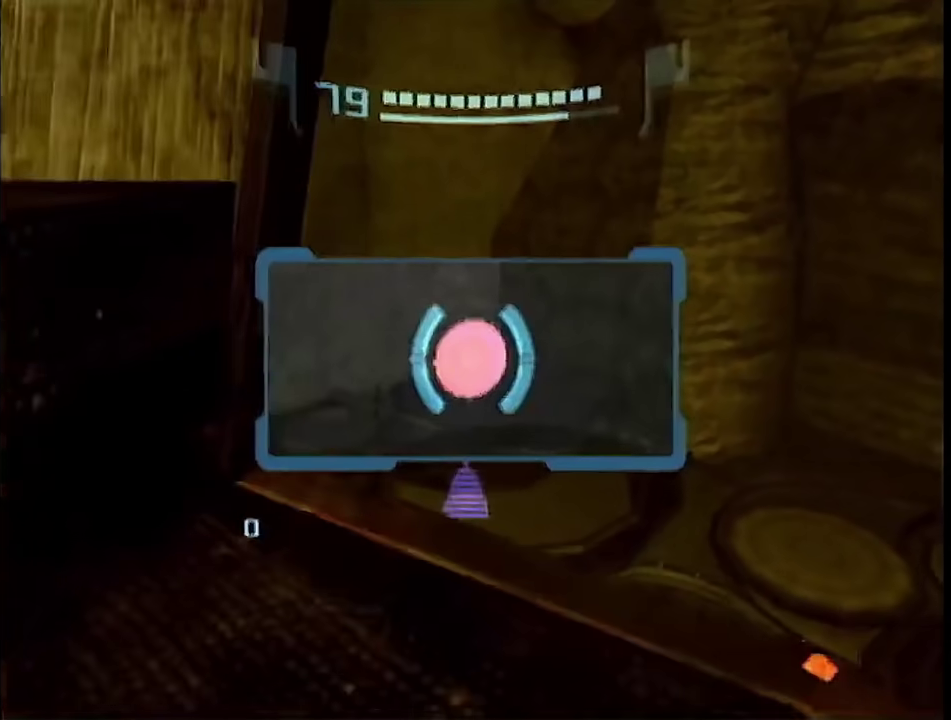
{"buttons": ["L1", "R1"], "left_stick": "center", "right_stick": "center", "events": [[33, "R1", "down"], [83, "L1", "up"], [133, "A", "down"], [133, "left_stick", "center"], [150, "L1", "down"], [300, "A", "up"]]}
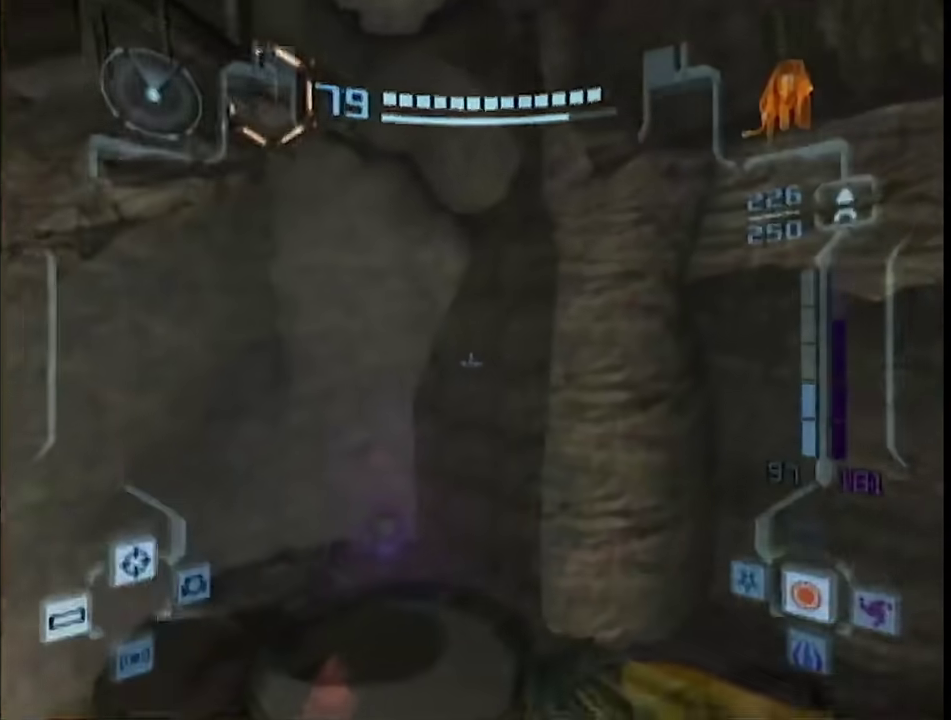
{"buttons": ["L1", "R1"], "left_stick": "center", "right_stick": "center", "events": []}